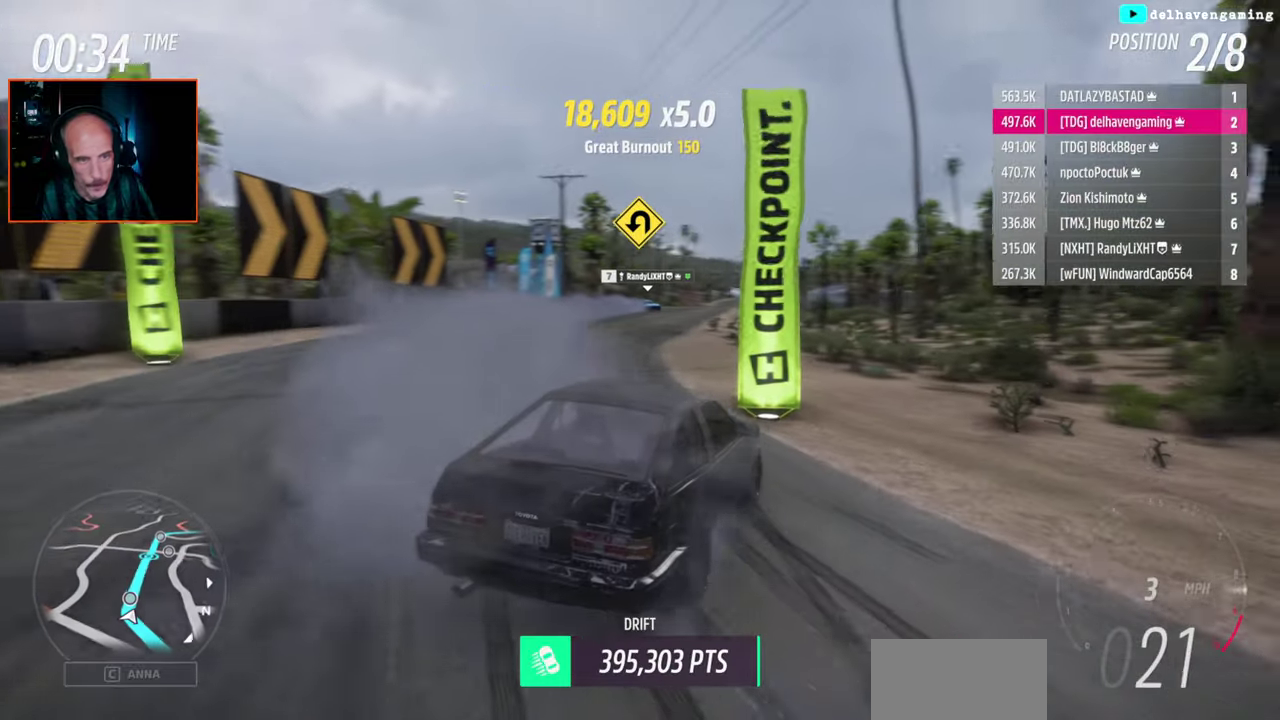
Gameplay with a controller (PlayStation layout); each line is a JSON object with the inputs held at the frame after it. "events" lists button and stick changes between this image and that frame as [ms after this image, input, new state], when the widget could be followed in between. Not read: R1.
{"buttons": ["R2"], "left_stick": "up-left", "right_stick": "center", "events": [[367, "left_stick", "up-left"]]}
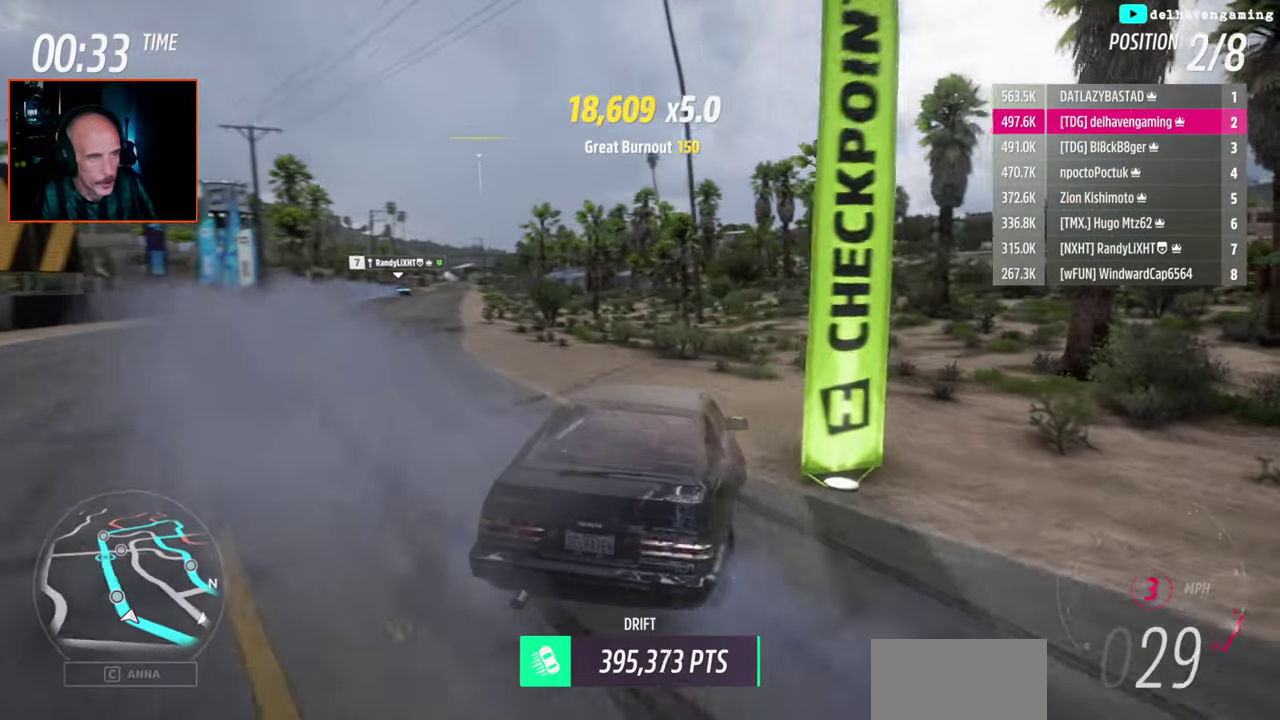
{"buttons": ["R2"], "left_stick": "left", "right_stick": "center", "events": [[483, "left_stick", "left"]]}
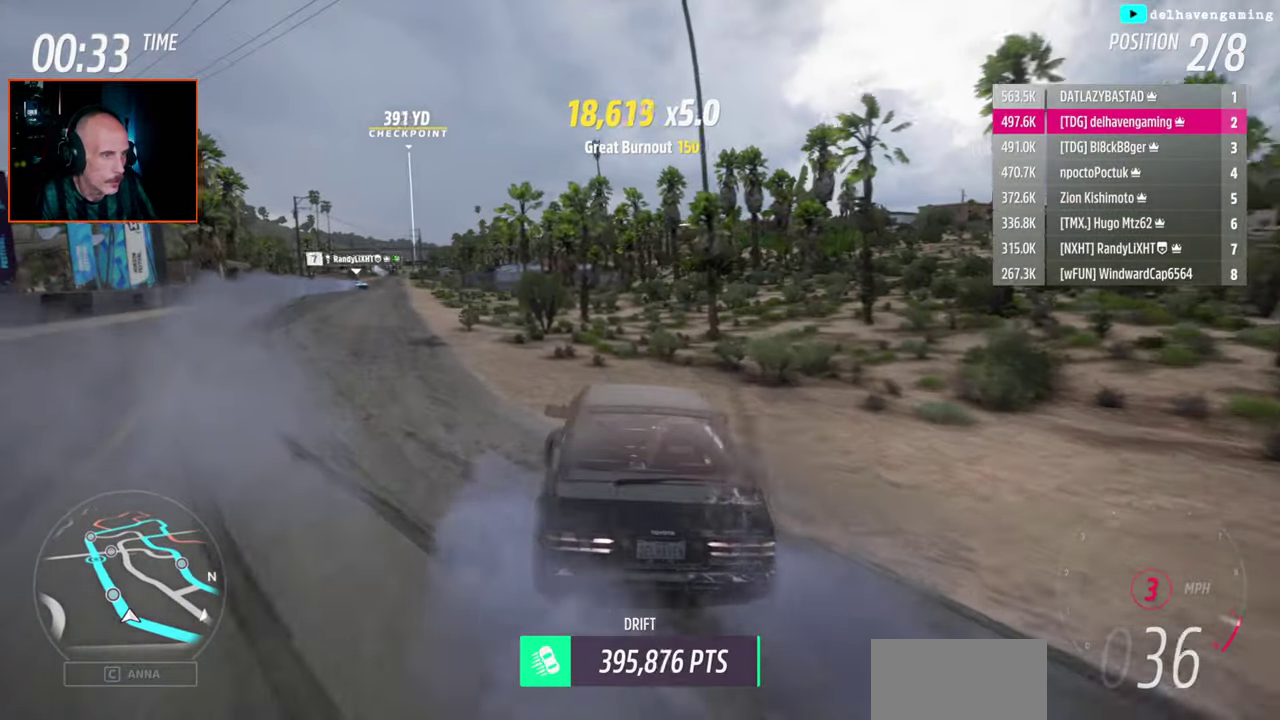
{"buttons": ["R2"], "left_stick": "center", "right_stick": "center", "events": [[33, "left_stick", "center"]]}
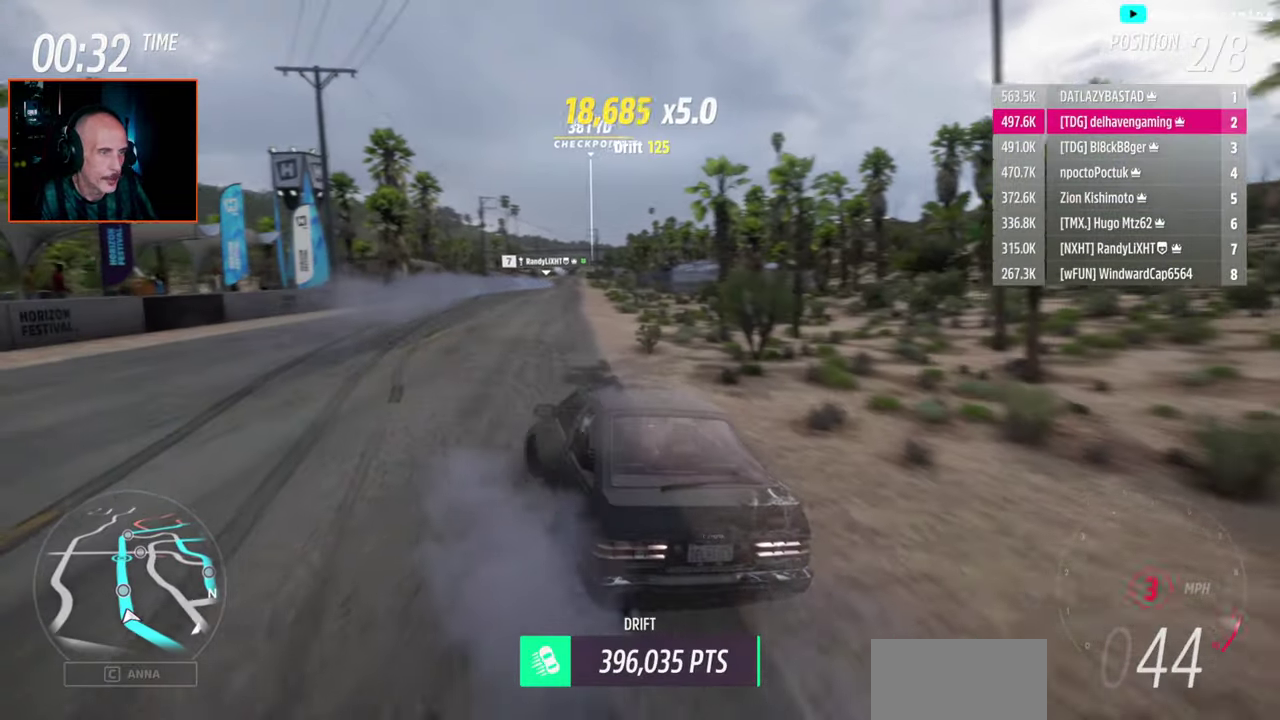
{"buttons": ["R2"], "left_stick": "center", "right_stick": "center", "events": [[200, "left_stick", "right"], [333, "L1", "down"], [483, "L1", "up"], [483, "left_stick", "center"]]}
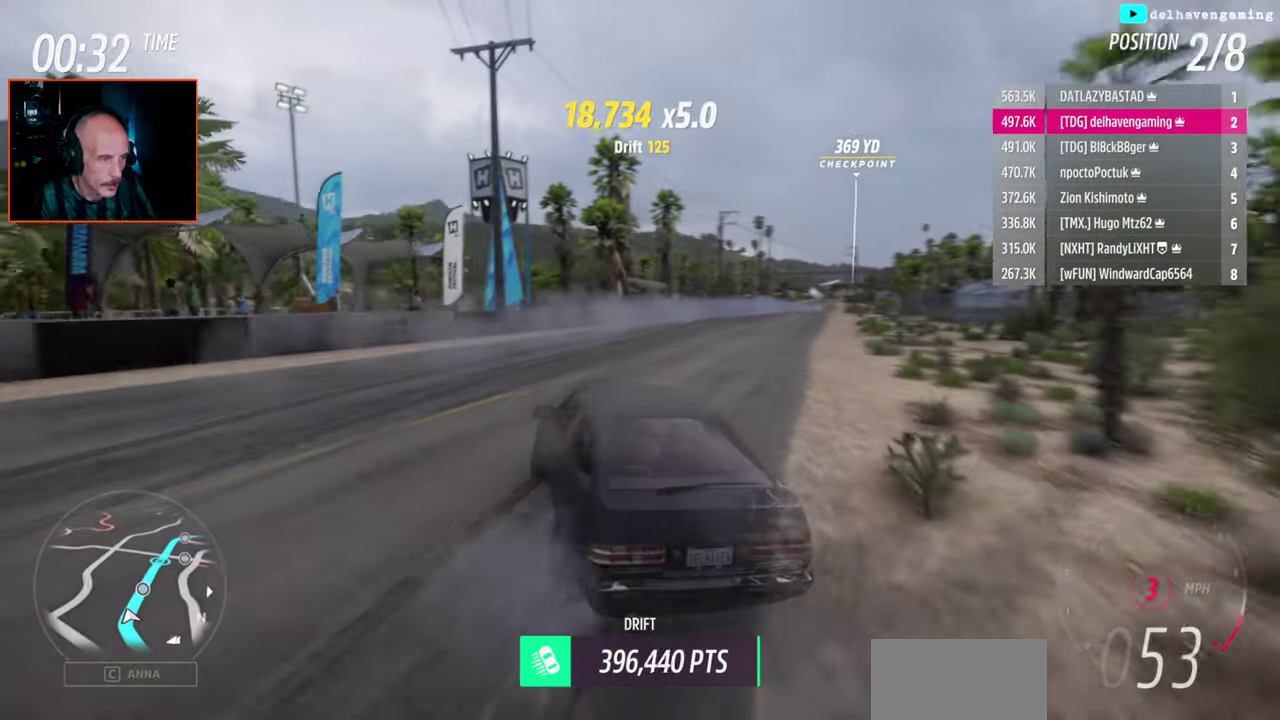
{"buttons": [], "left_stick": "right", "right_stick": "center", "events": [[167, "left_stick", "right"], [500, "R2", "up"]]}
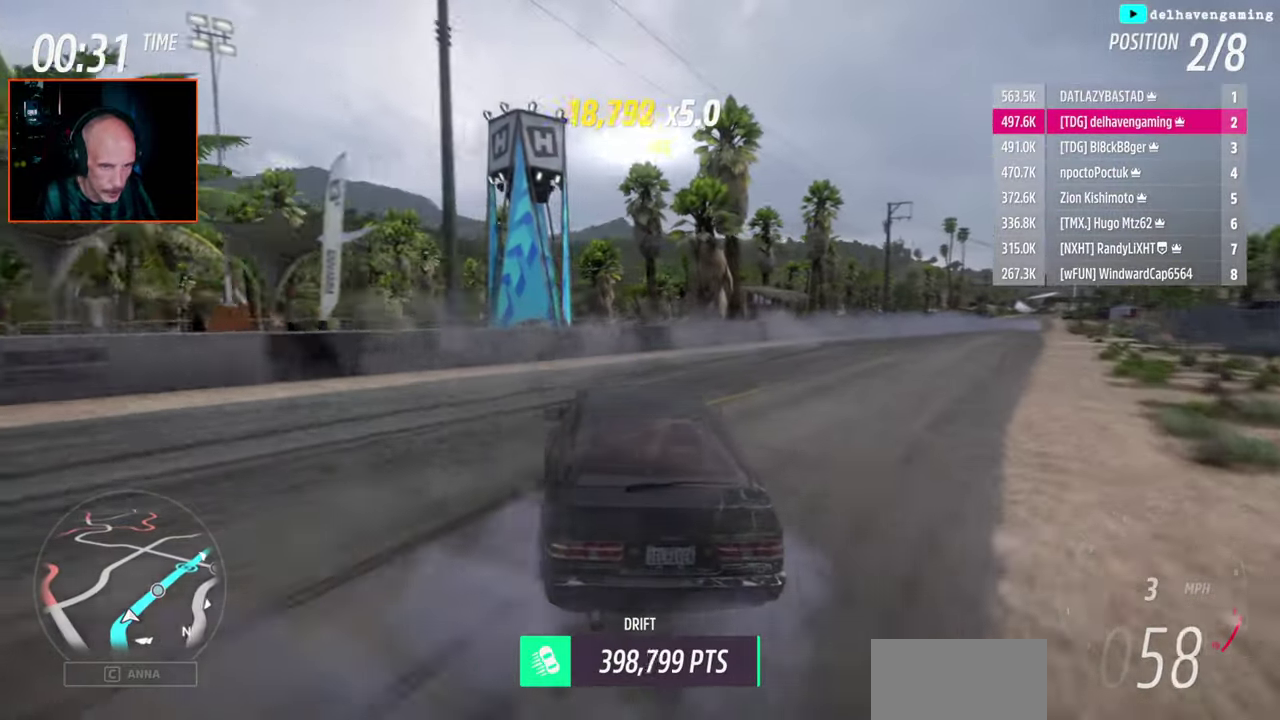
{"buttons": [], "left_stick": "right", "right_stick": "center", "events": []}
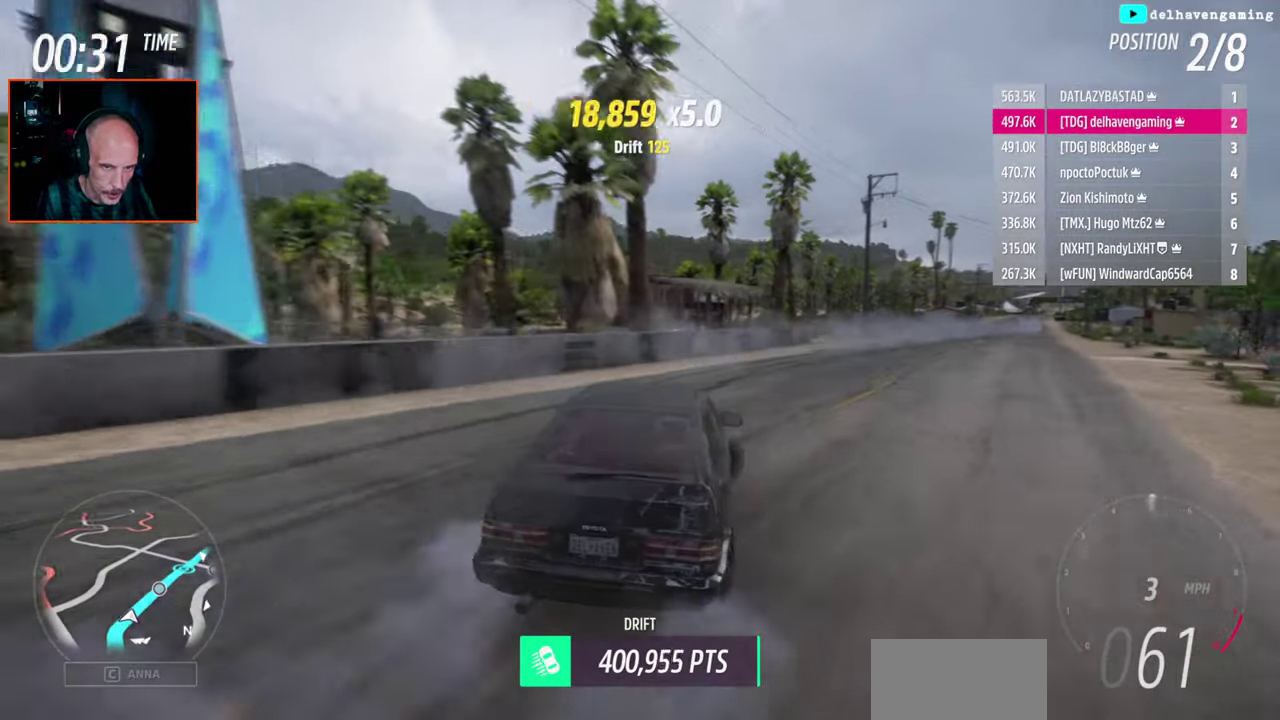
{"buttons": ["R2"], "left_stick": "left", "right_stick": "center", "events": [[33, "R2", "down"], [117, "left_stick", "up"], [200, "left_stick", "down-right"], [267, "L1", "down"], [333, "left_stick", "up-left"], [367, "L1", "up"], [400, "left_stick", "left"]]}
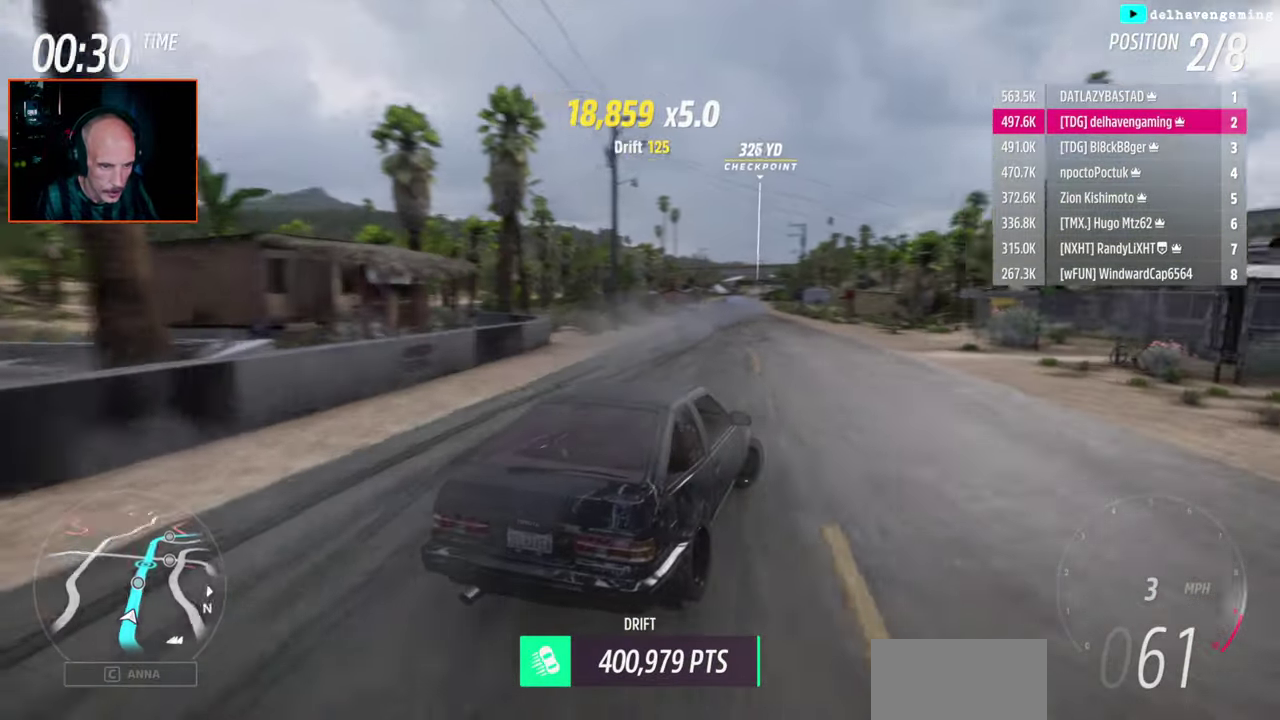
{"buttons": ["R2"], "left_stick": "center", "right_stick": "center", "events": [[200, "left_stick", "center"]]}
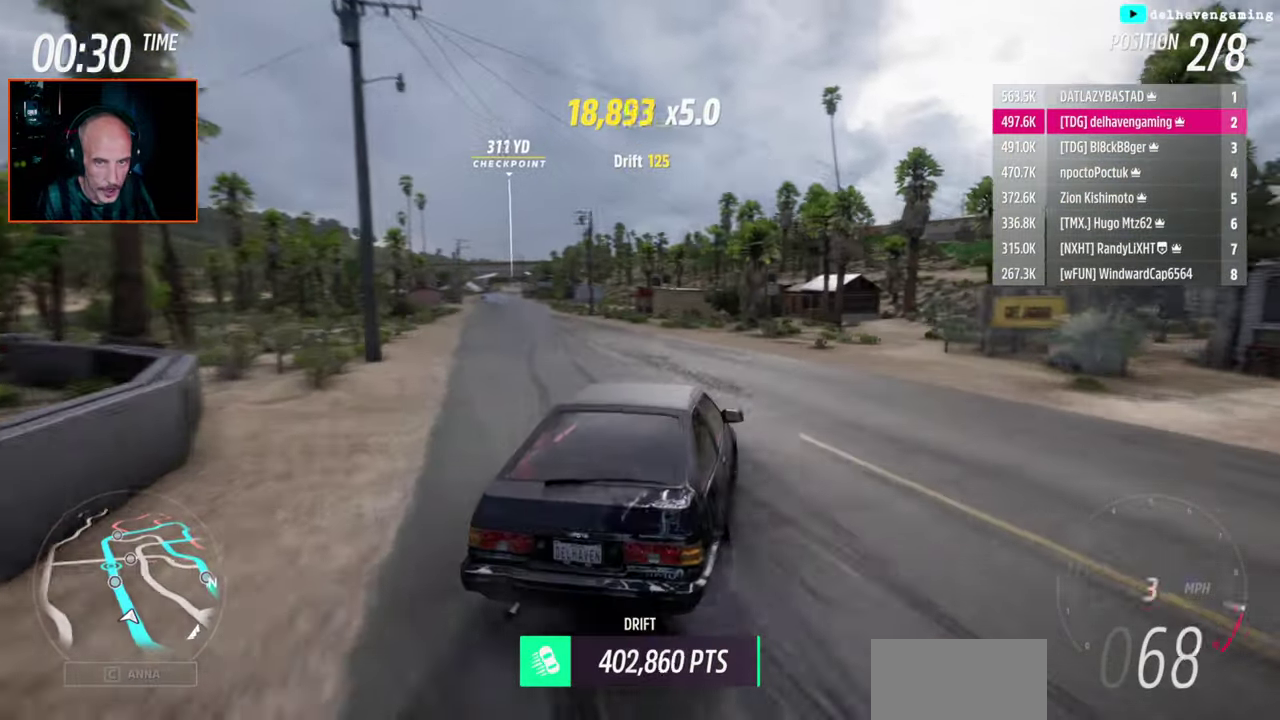
{"buttons": ["R2"], "left_stick": "left", "right_stick": "center", "events": [[300, "left_stick", "left"]]}
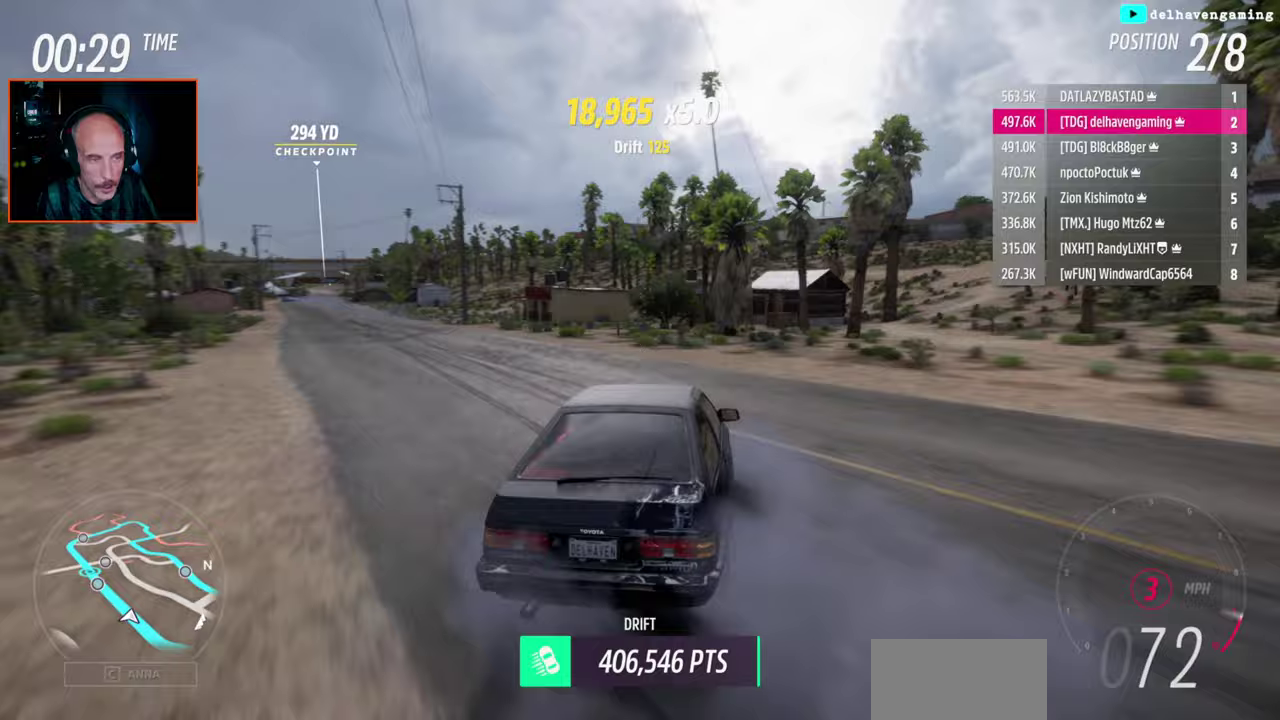
{"buttons": ["R2"], "left_stick": "left", "right_stick": "center", "events": []}
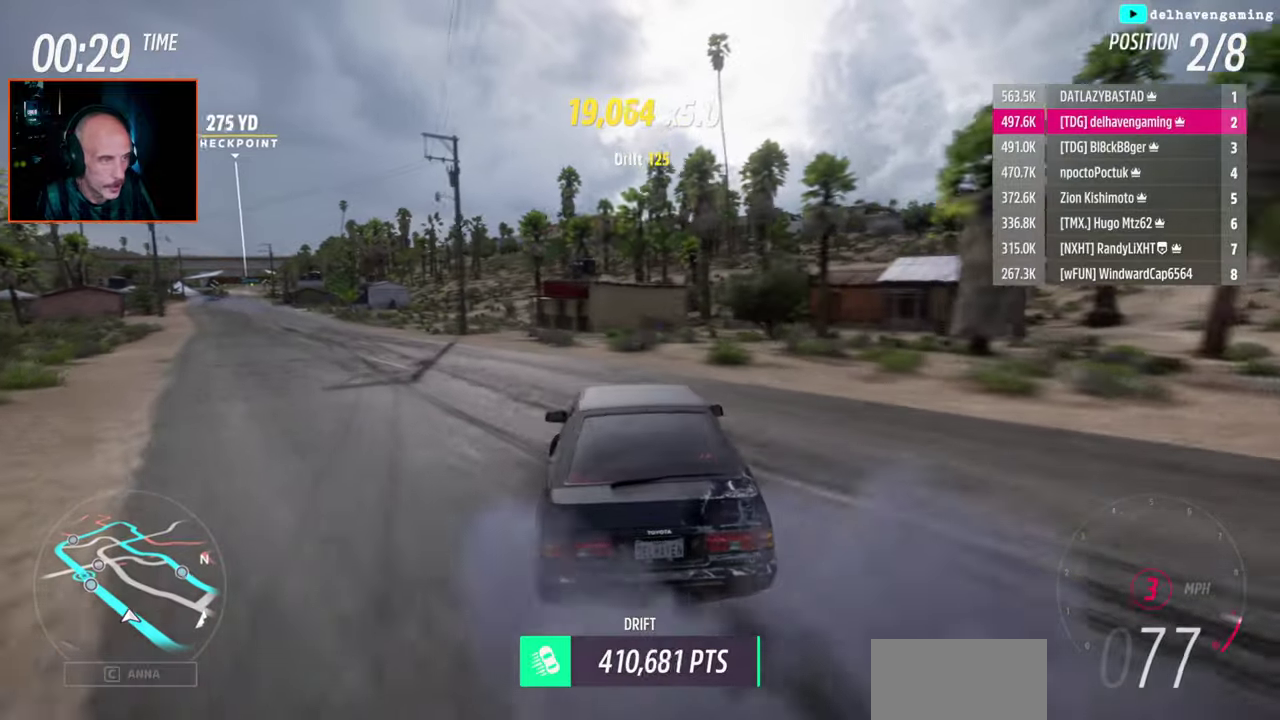
{"buttons": ["R2"], "left_stick": "center", "right_stick": "center", "events": [[100, "left_stick", "center"]]}
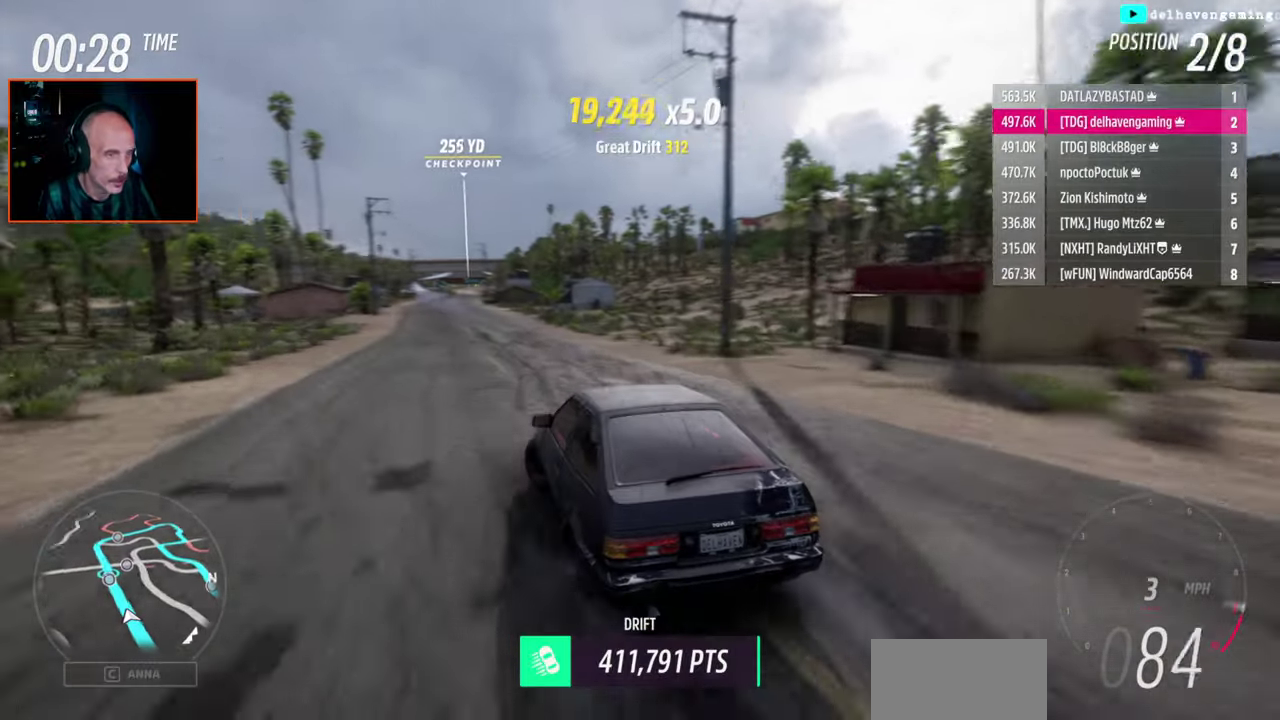
{"buttons": [], "left_stick": "right", "right_stick": "center", "events": [[433, "R2", "up"], [467, "left_stick", "right"]]}
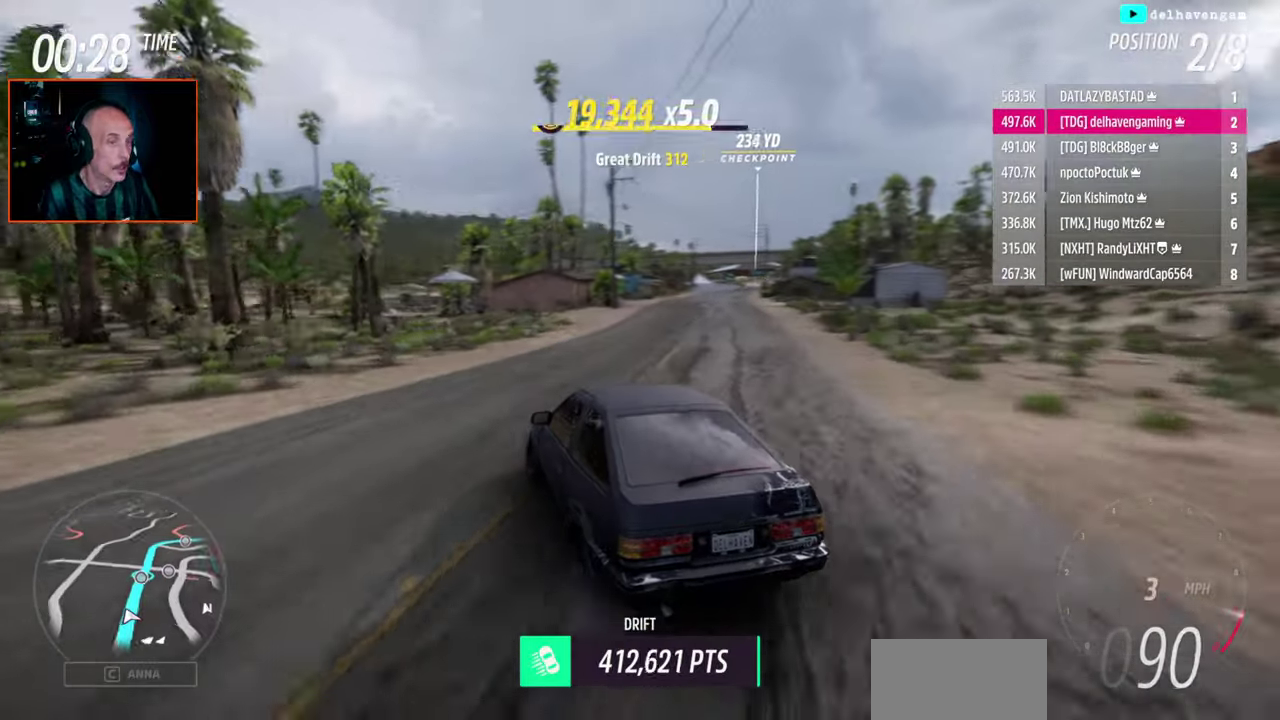
{"buttons": ["CROSS"], "left_stick": "right", "right_stick": "center", "events": [[117, "CROSS", "down"]]}
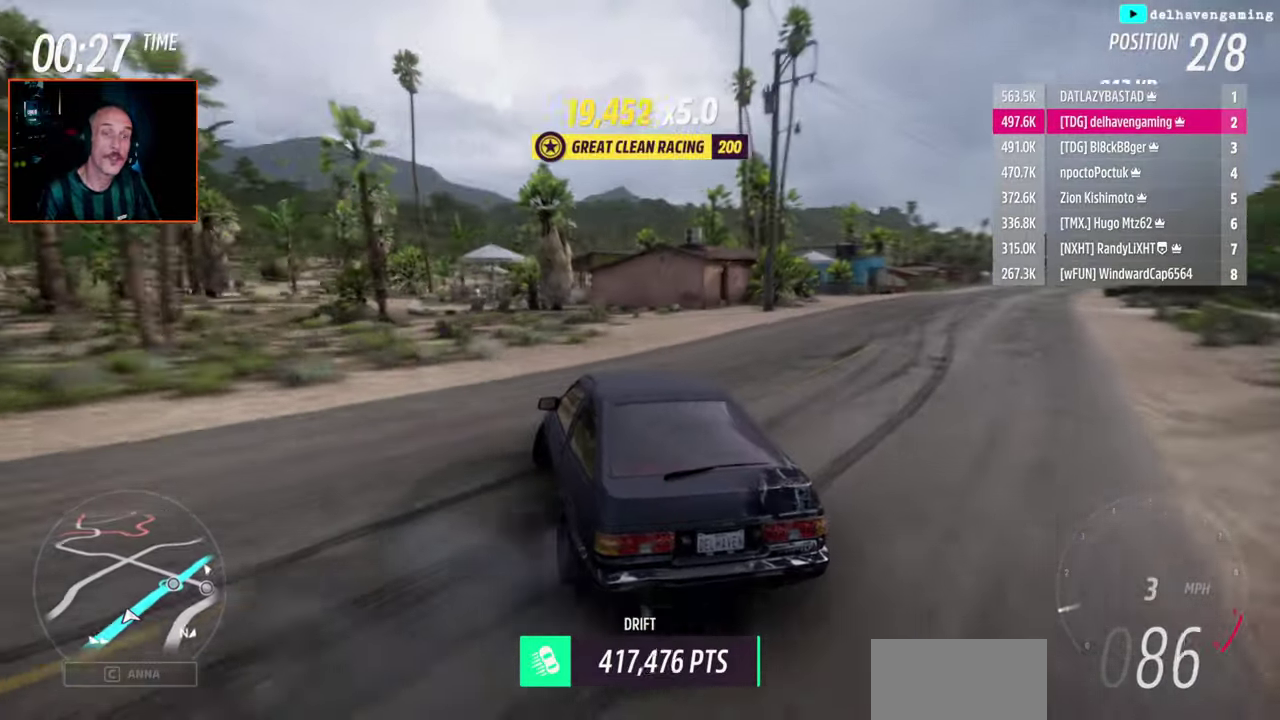
{"buttons": ["CROSS"], "left_stick": "right", "right_stick": "center", "events": []}
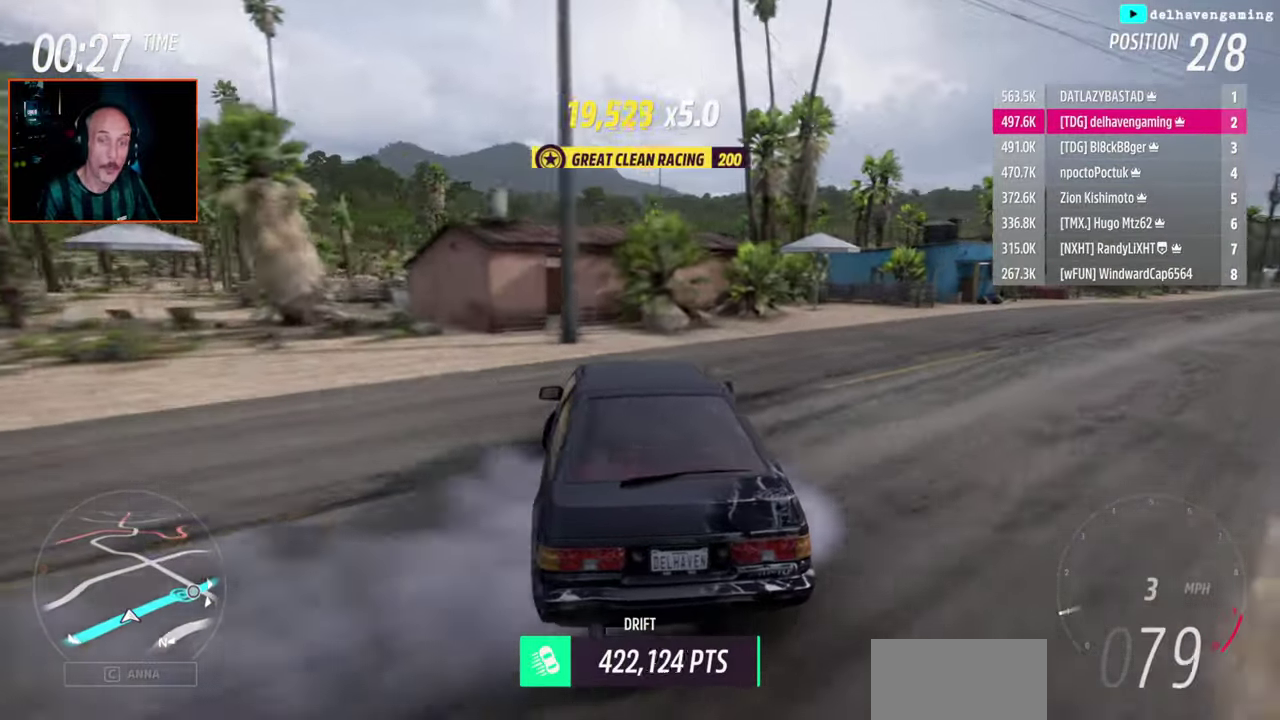
{"buttons": ["CROSS"], "left_stick": "center", "right_stick": "center", "events": [[233, "left_stick", "center"]]}
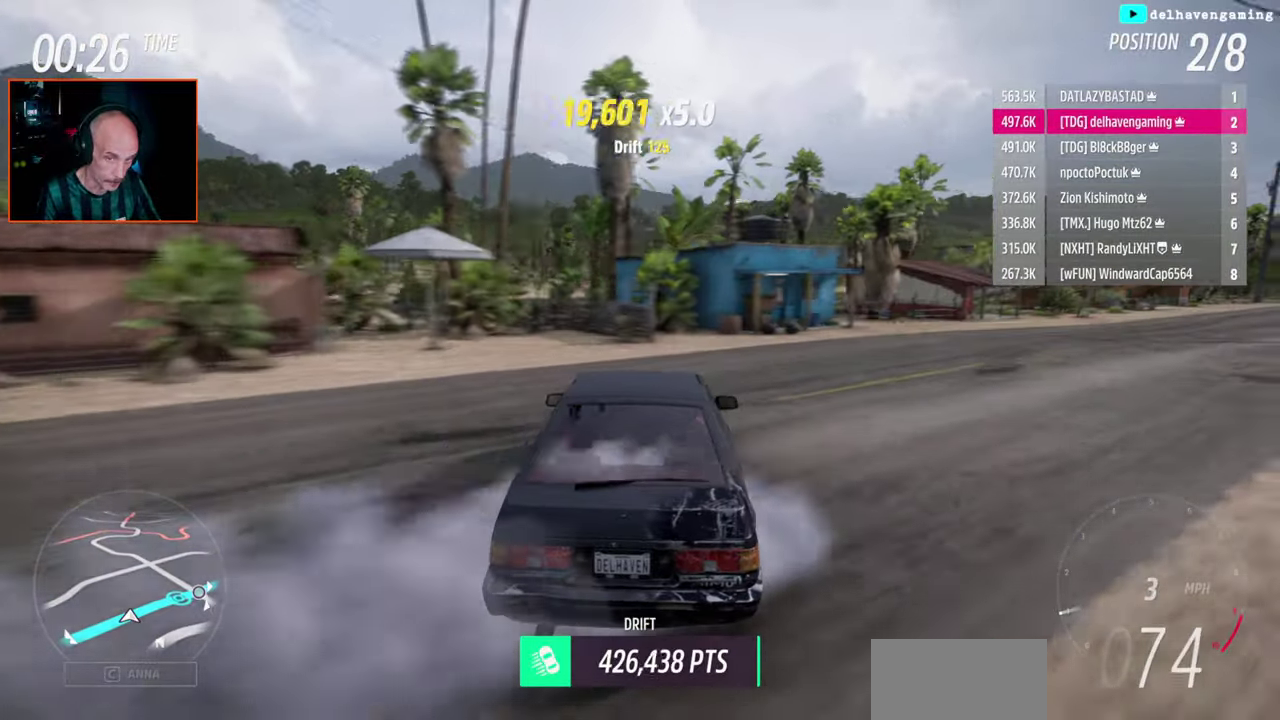
{"buttons": ["CROSS"], "left_stick": "right", "right_stick": "center", "events": [[283, "left_stick", "right"]]}